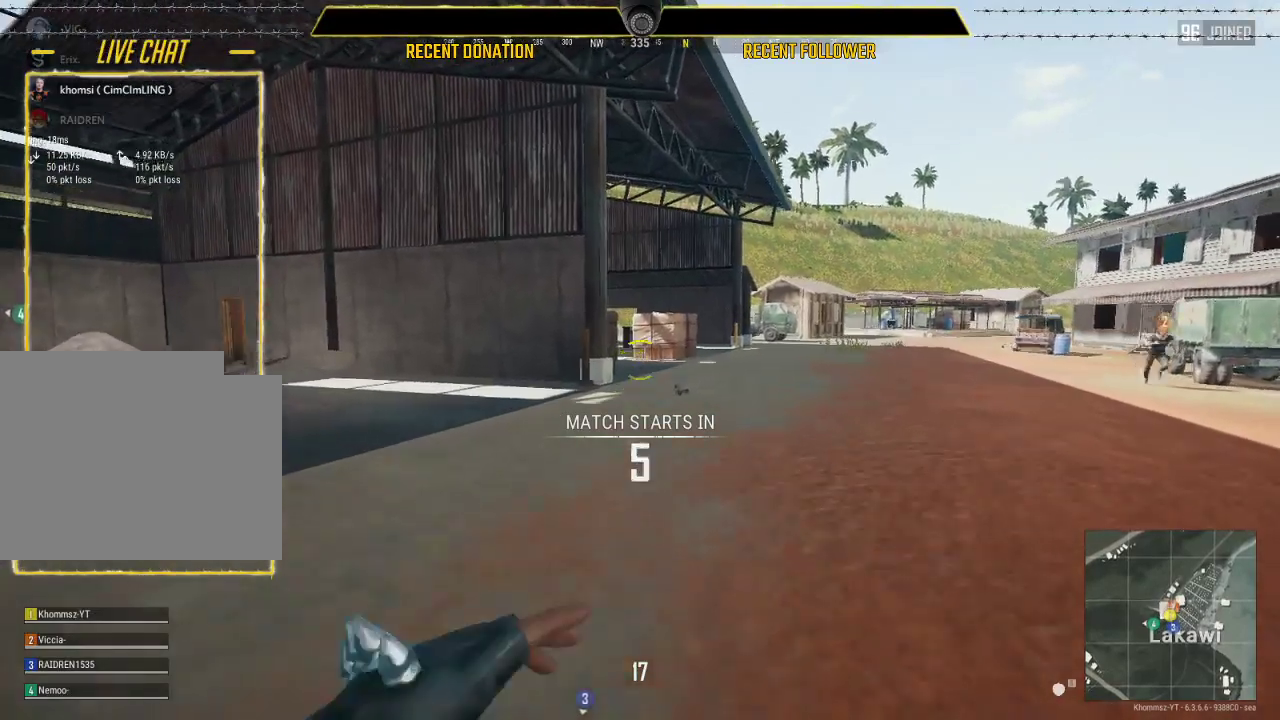
Gameplay with keyboard and mouse; each line is a JSON object with the keys and mouse buttons held at the frame after it. "events" lists presses ("down") and releases ("up") of "1", "2", "3", "4", "5", "a", "alt", "c", "caps_lock", "ctrl", "d", "e", "f", "g", "q", "r", "s", "shift", "space", "t", "tab", "v", "w", "x", "z", "mouse_left", "mouse_wheel" and "mouse_right" between this image and that frame as [ms after this image, input, new state], when the widget could be followed in between. "mouse_left", "mouse_wheel", "mouse_right" = the "left", "wheel", "right" buttons of the "mouse" list. No other keys are recorded. "wheel" means that the mouse wheel is clicked or scrolled. Not read: mouse_move.
{"keys": ["caps_lock"], "mouse": [], "events": []}
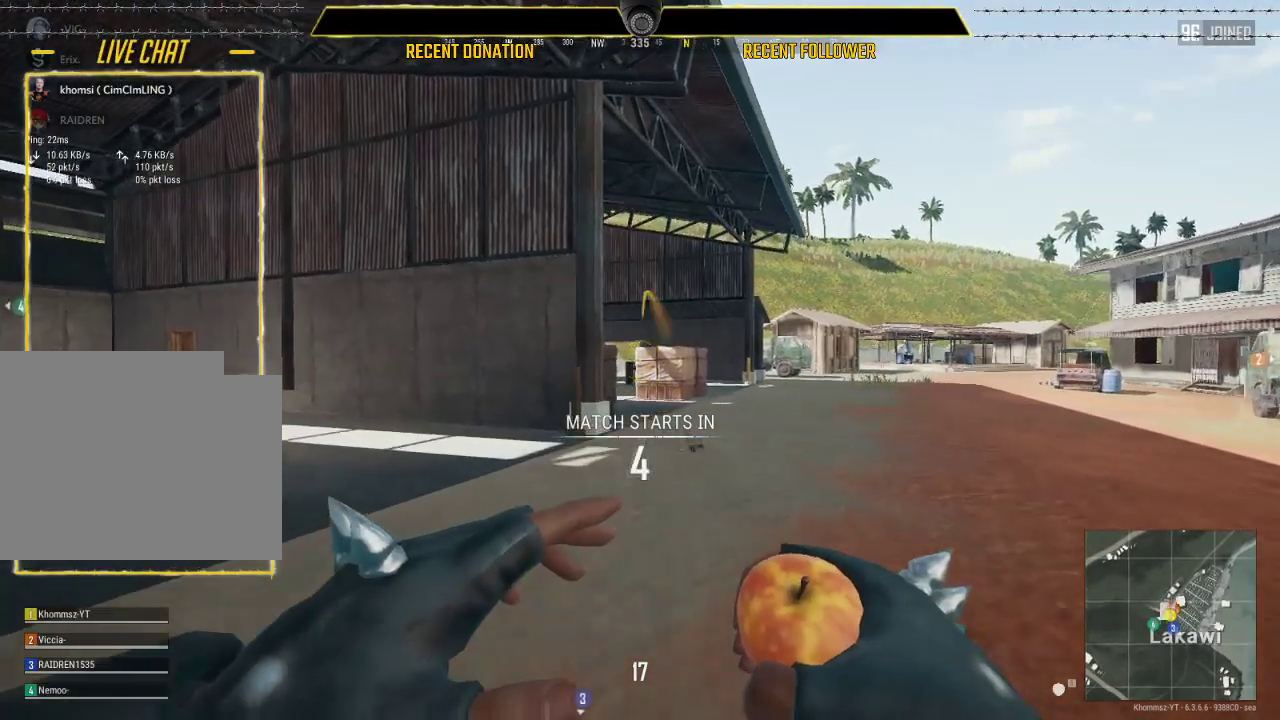
{"keys": ["caps_lock"], "mouse": [], "events": []}
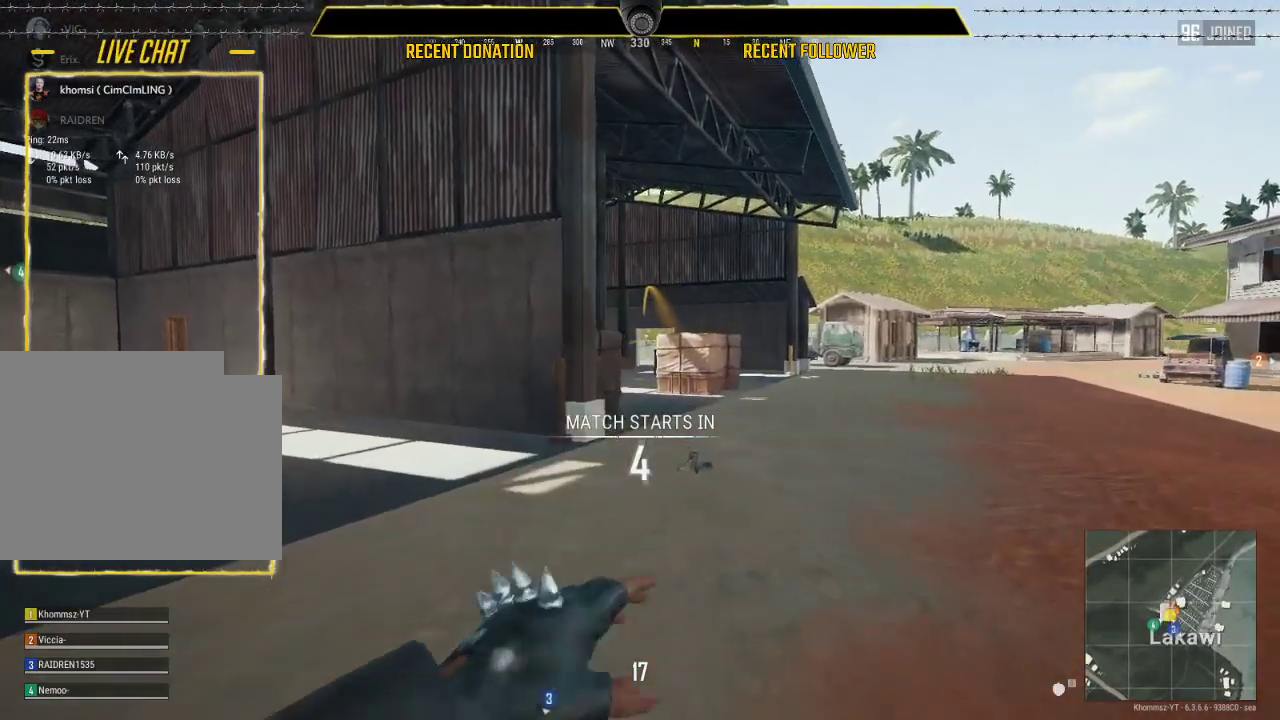
{"keys": ["caps_lock"], "mouse": [], "events": []}
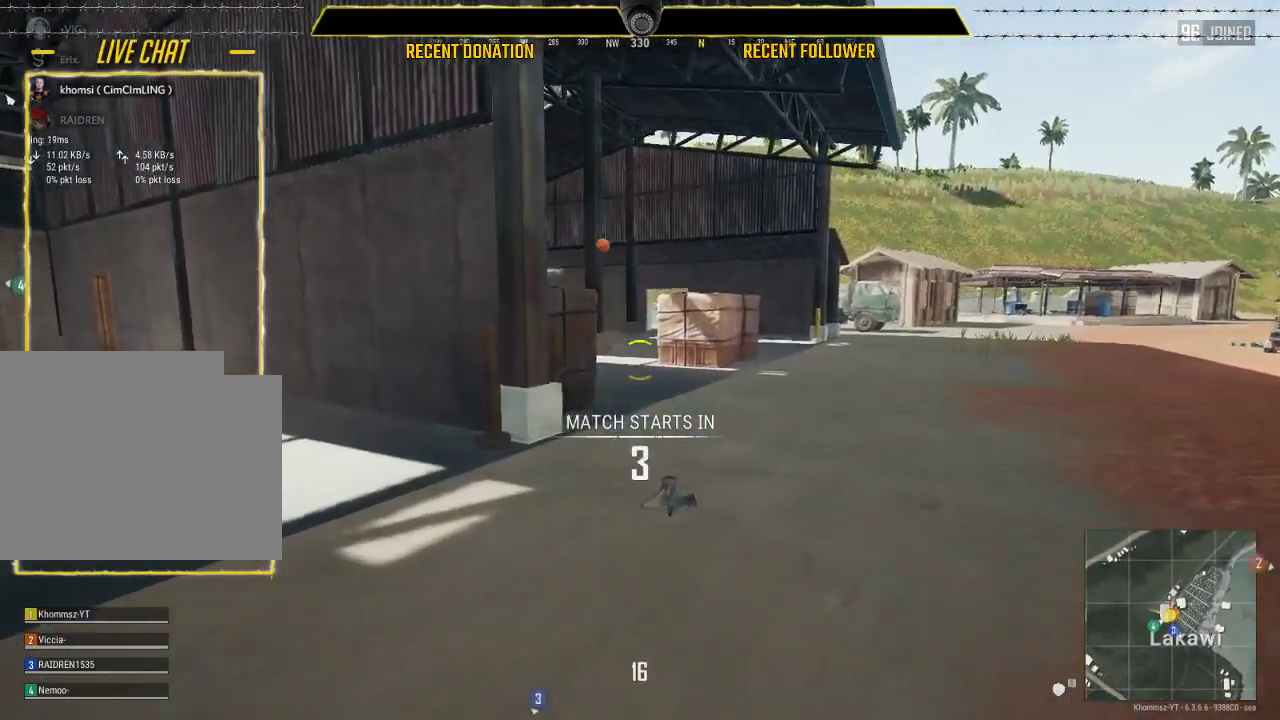
{"keys": [], "mouse": [], "events": [[150, "caps_lock", "up"]]}
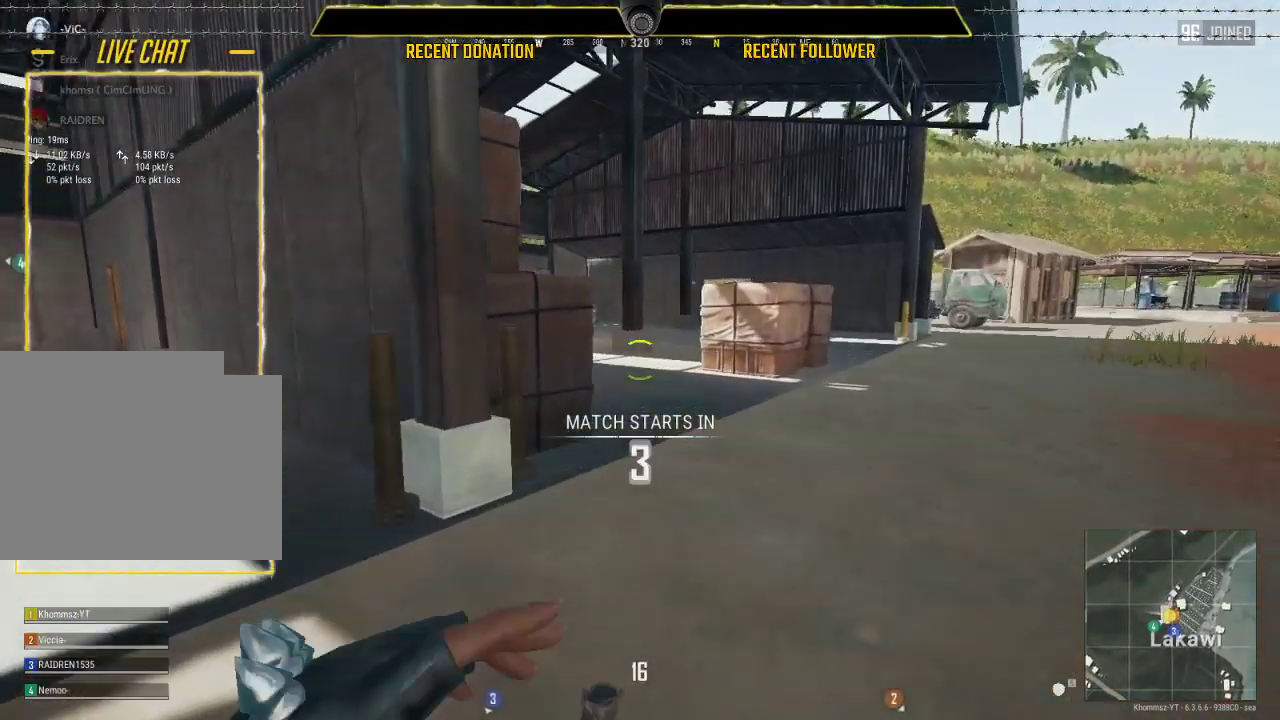
{"keys": [], "mouse": [], "events": [[83, "tab", "down"], [167, "tab", "up"]]}
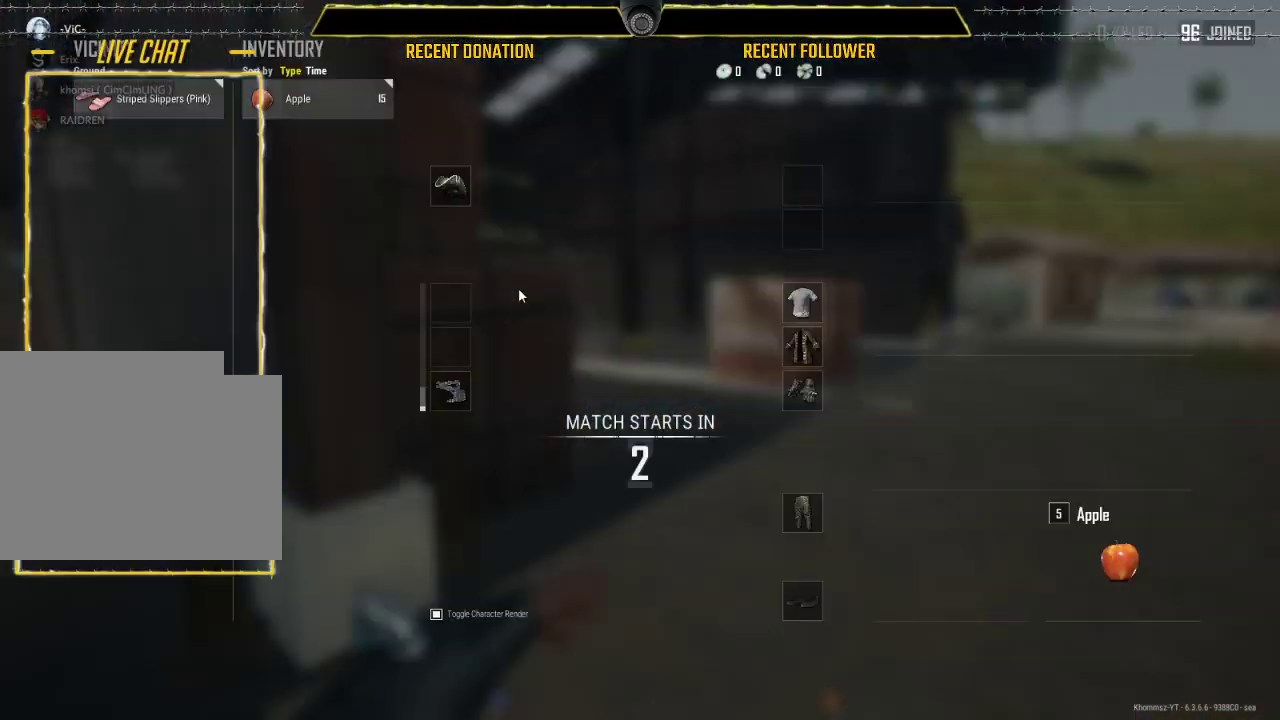
{"keys": [], "mouse": [], "events": [[50, "a", "down"], [233, "a", "up"]]}
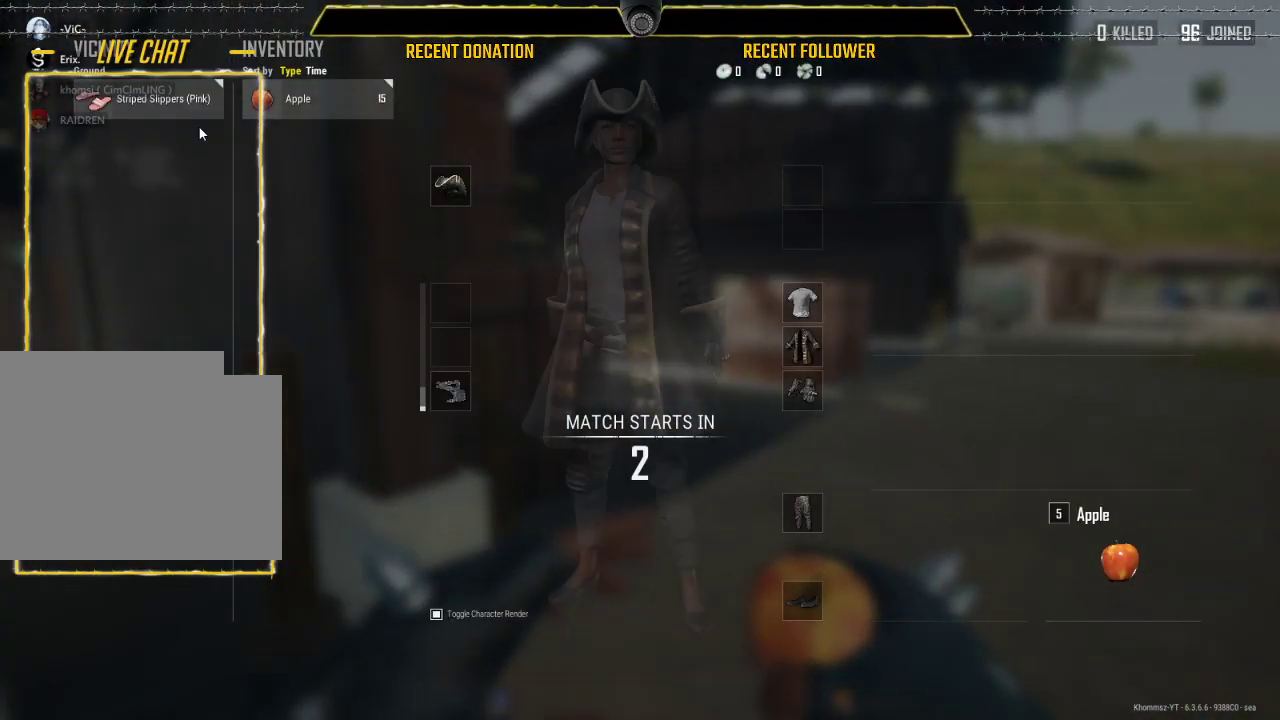
{"keys": [], "mouse": [], "events": []}
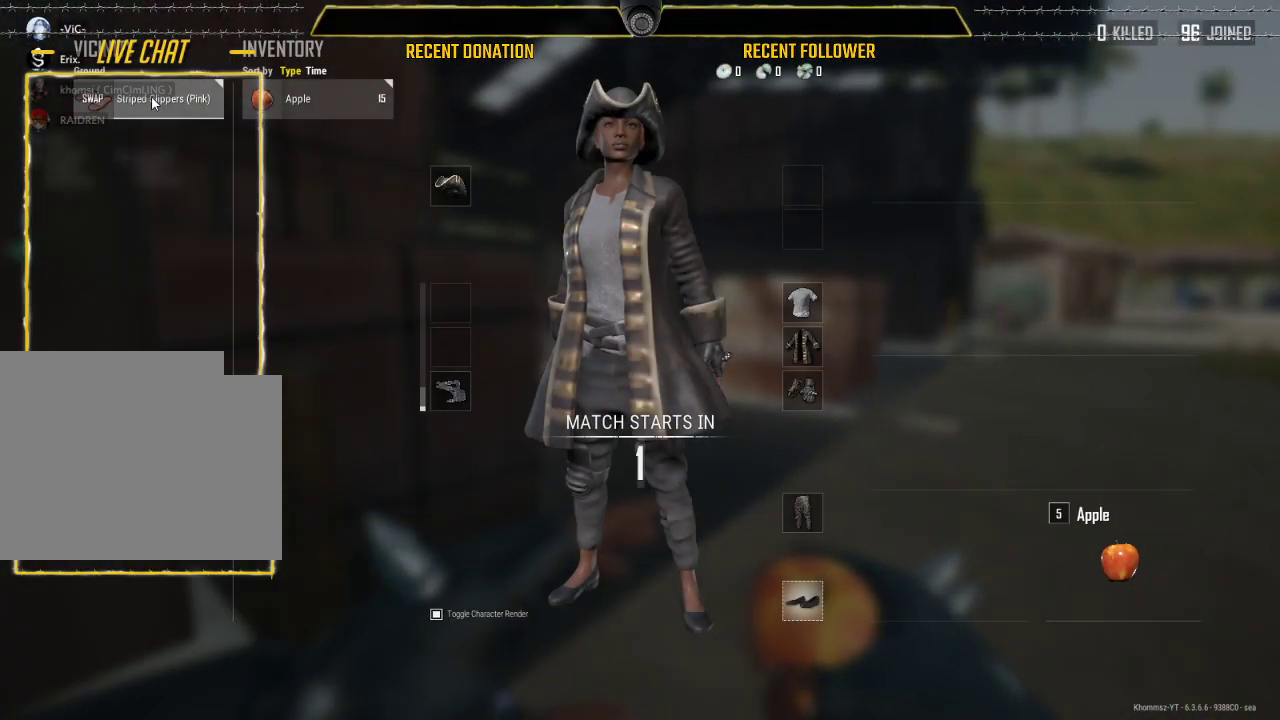
{"keys": [], "mouse": [], "events": []}
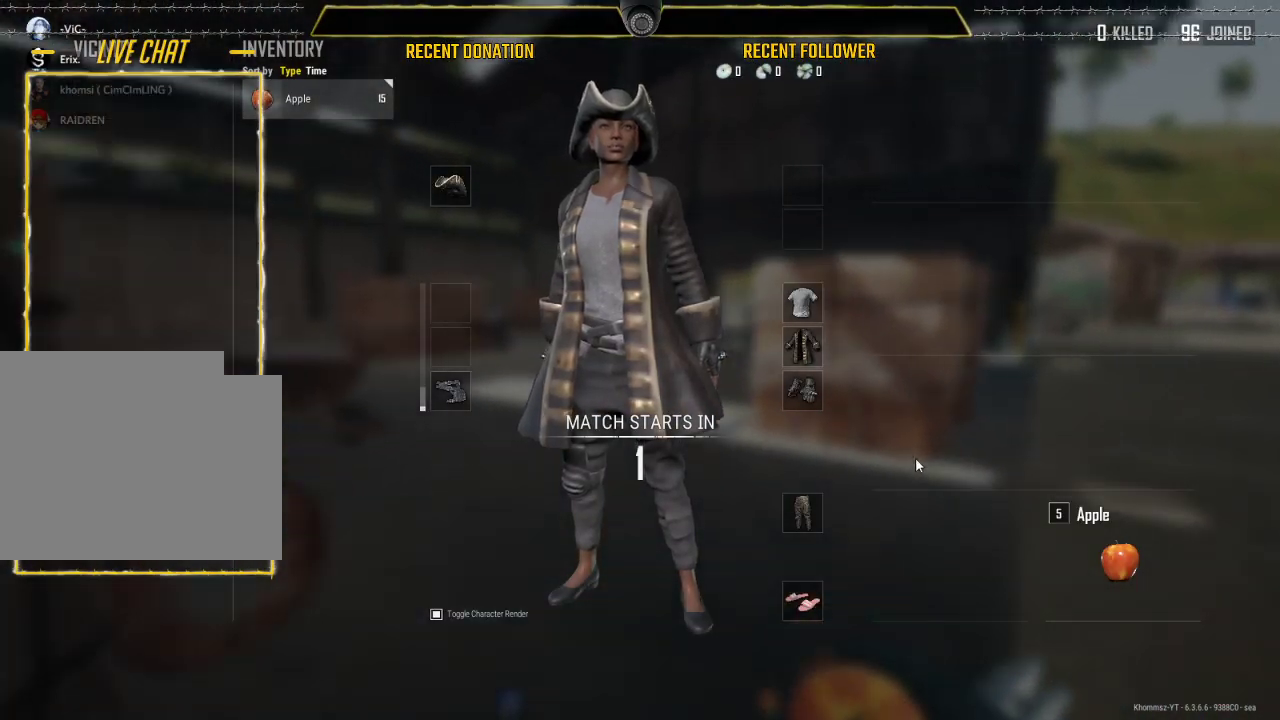
{"keys": [], "mouse": [], "events": [[83, "tab", "down"], [333, "tab", "up"]]}
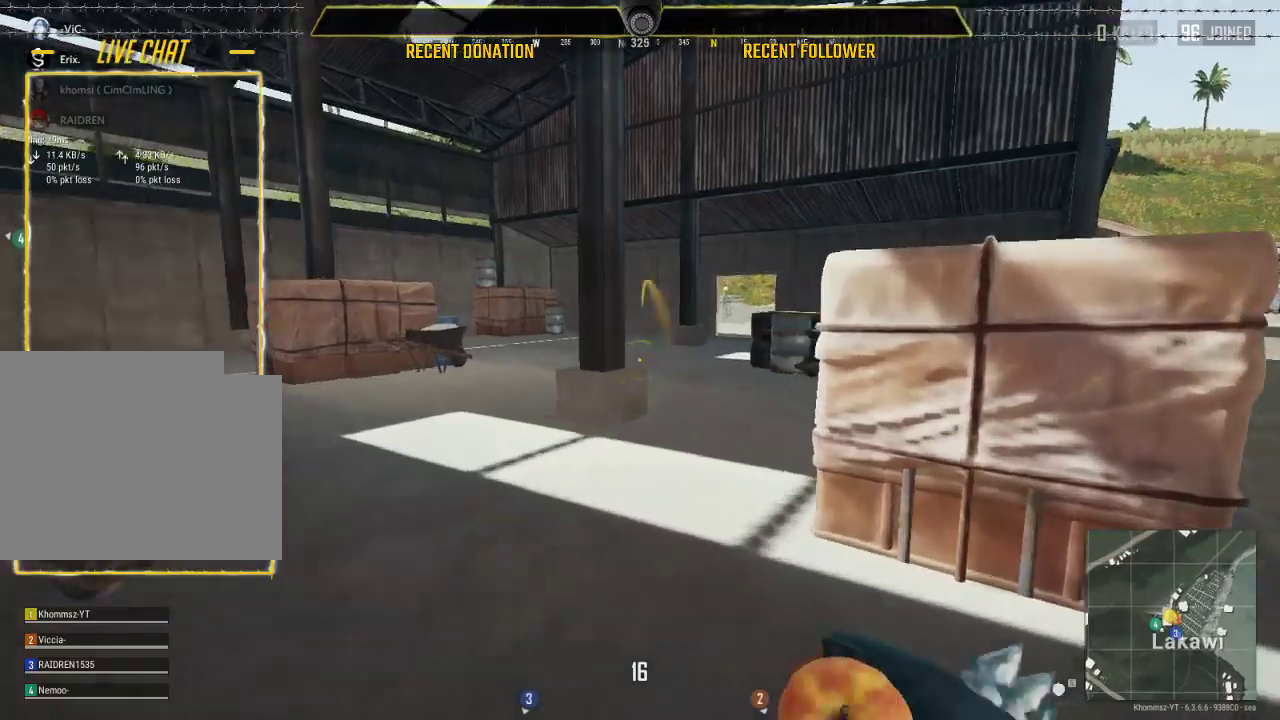
{"keys": [], "mouse": [], "events": []}
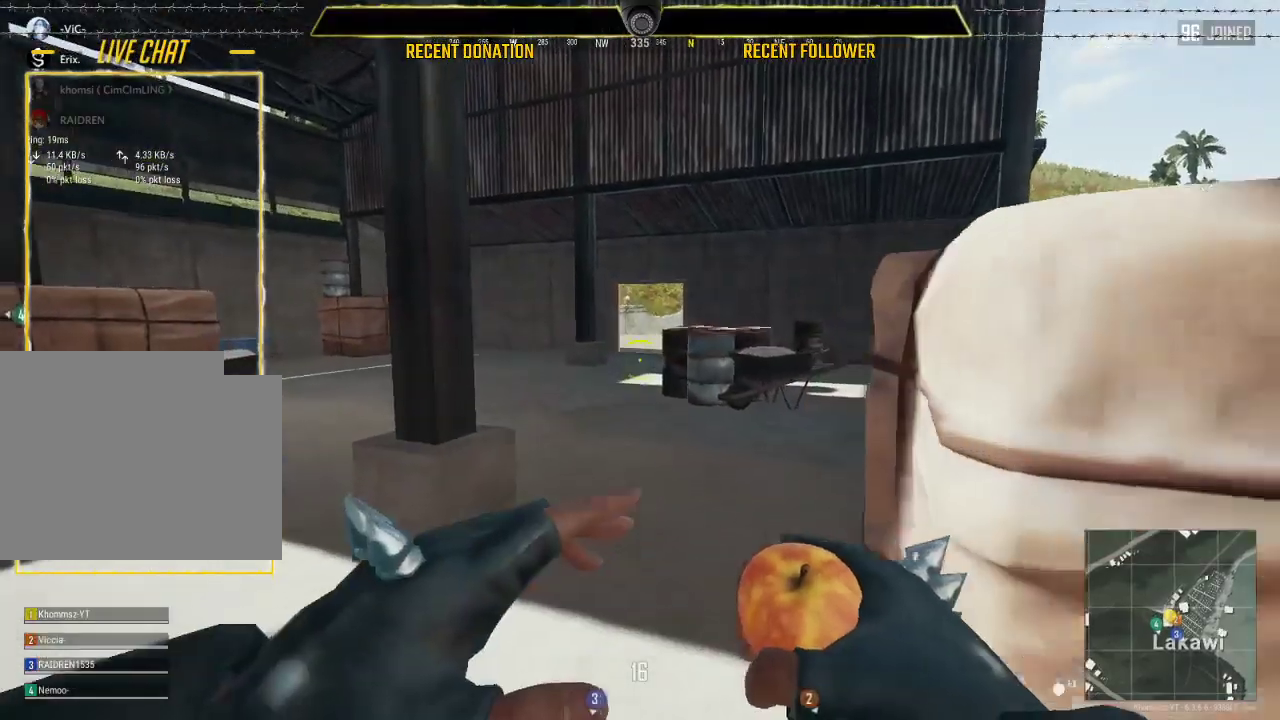
{"keys": [], "mouse": [], "events": []}
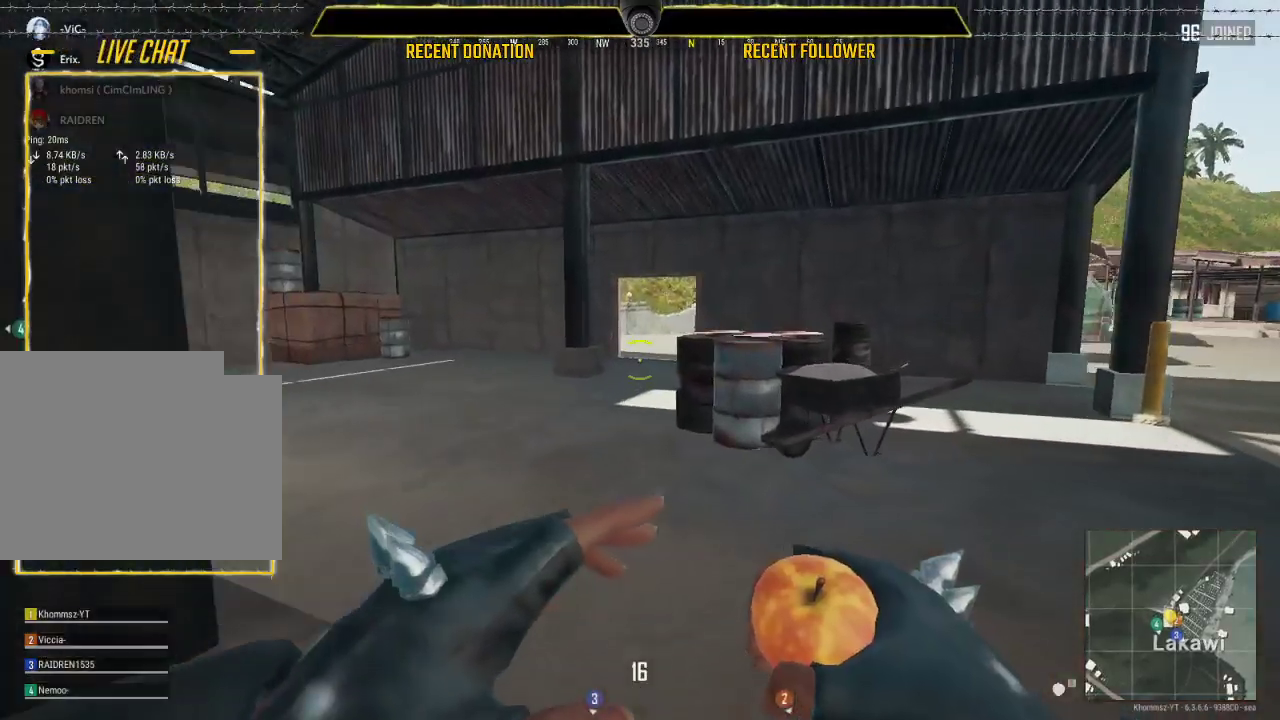
{"keys": [], "mouse": [], "events": []}
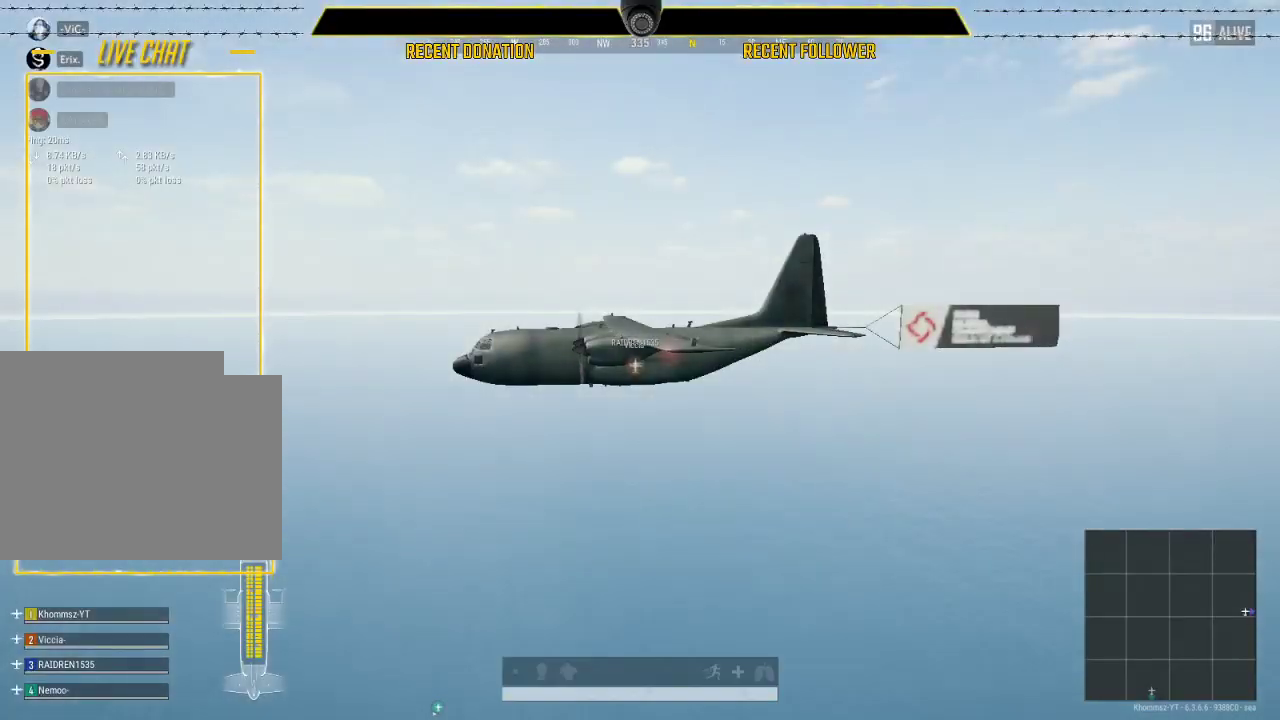
{"keys": ["ctrl"], "mouse": [], "events": [[200, "ctrl", "down"]]}
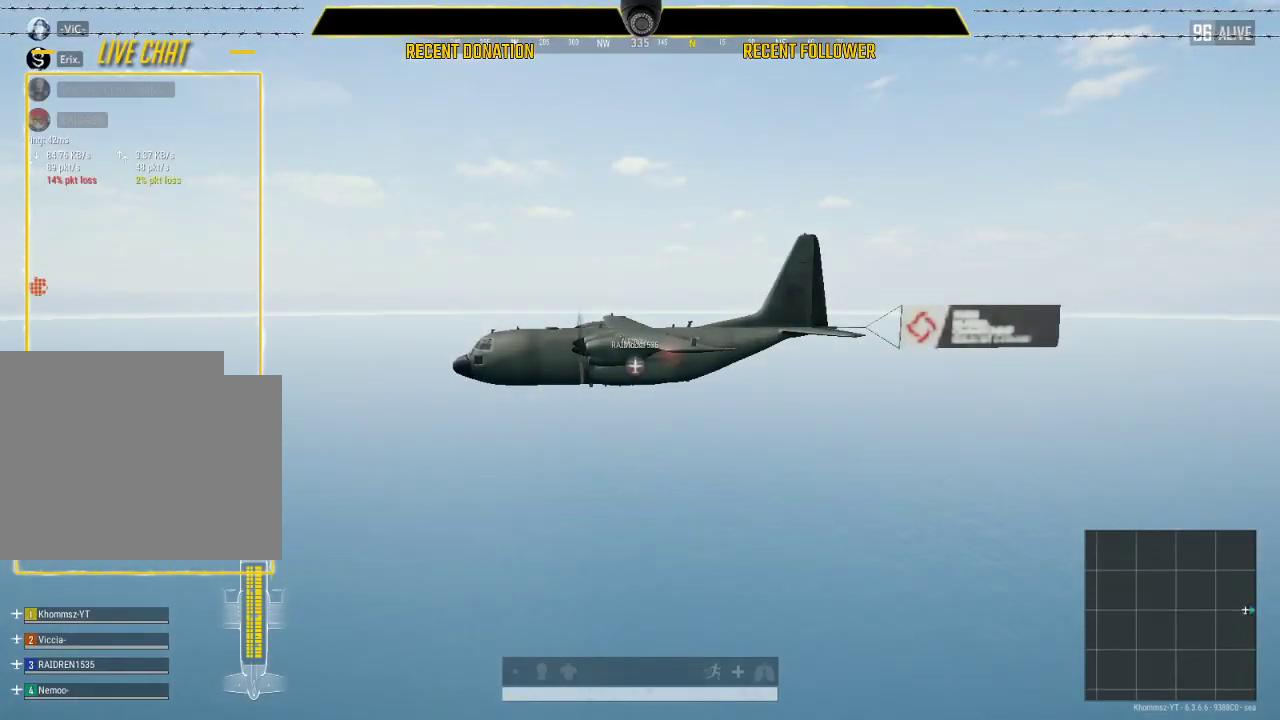
{"keys": ["ctrl"], "mouse": [], "events": []}
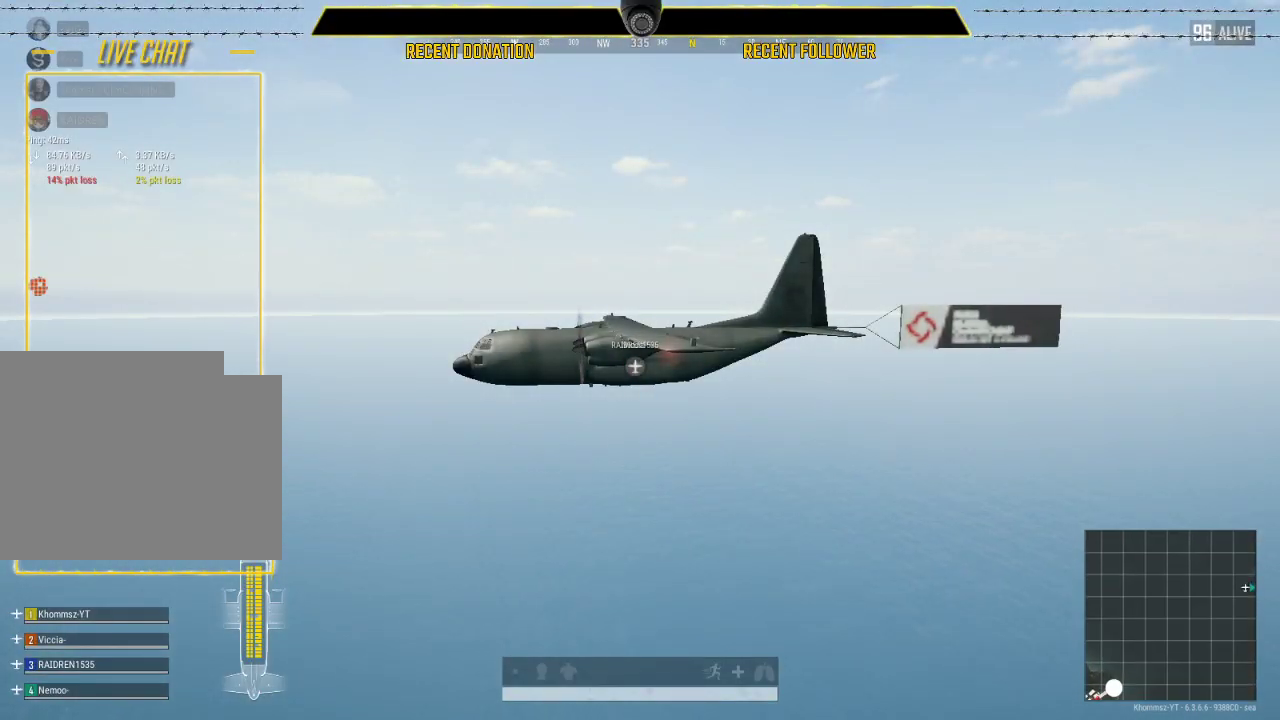
{"keys": ["caps_lock"], "mouse": [], "events": [[200, "ctrl", "up"], [433, "caps_lock", "down"]]}
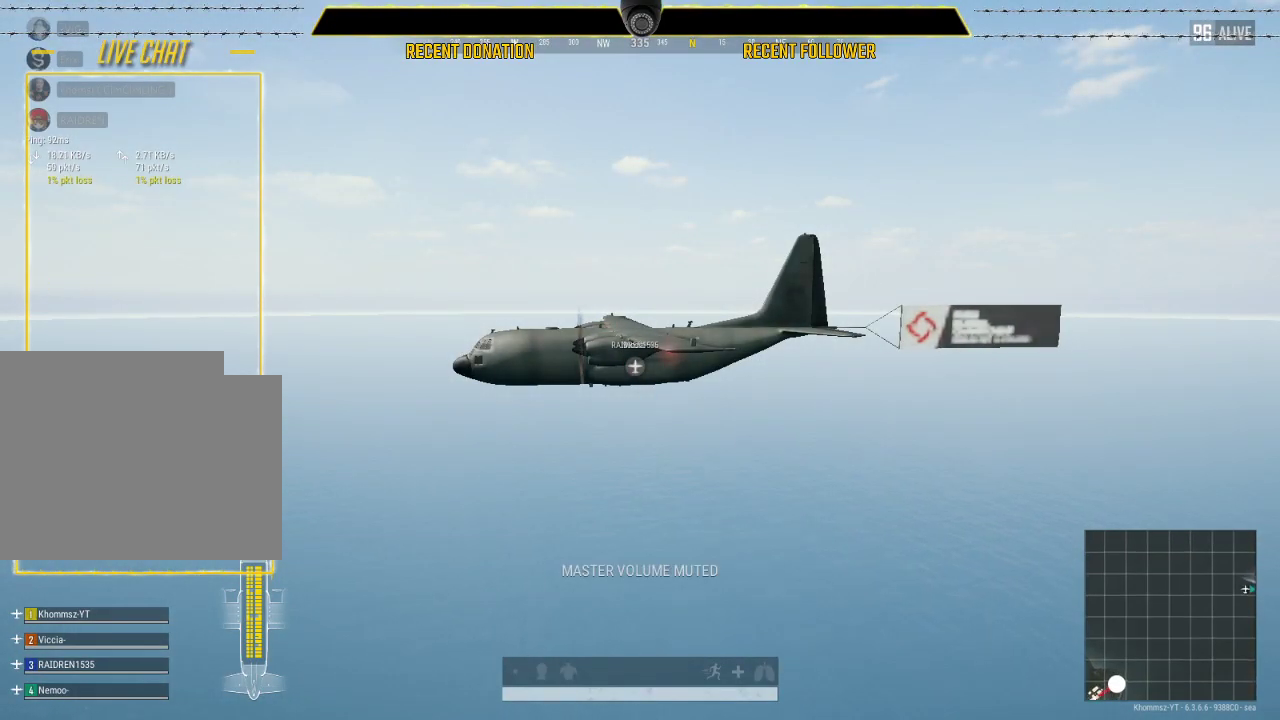
{"keys": ["caps_lock"], "mouse": [], "events": []}
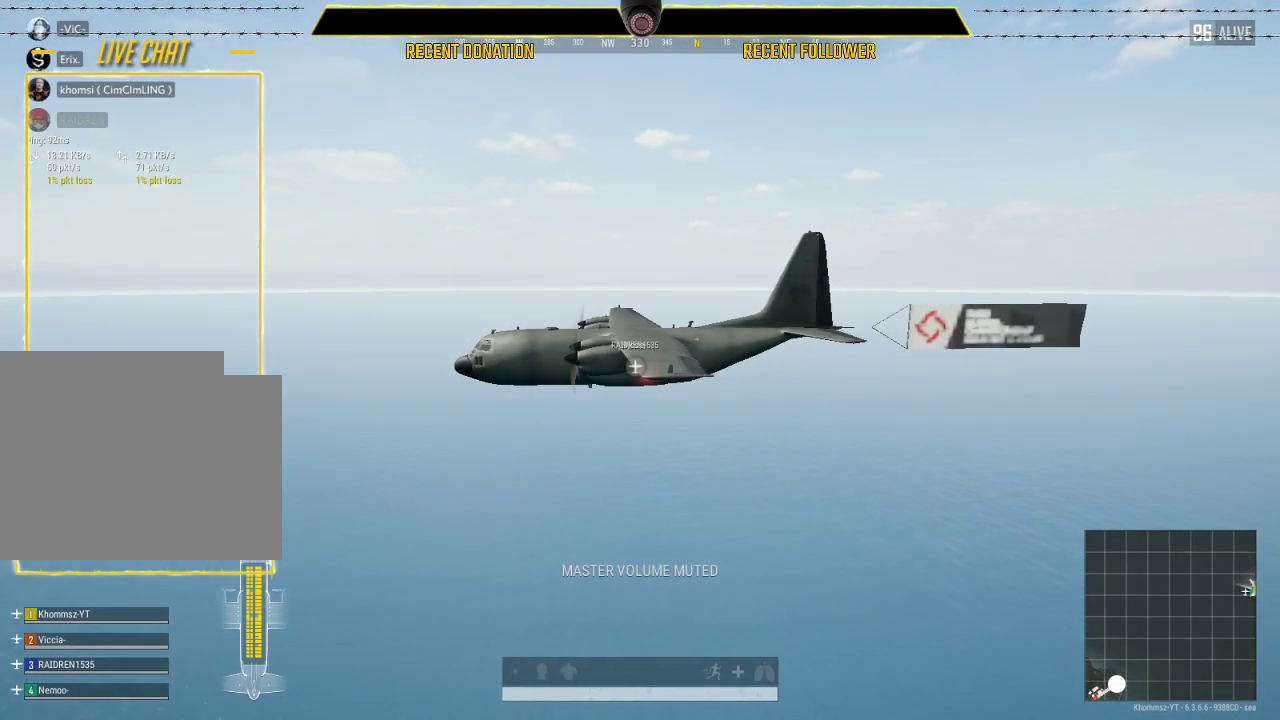
{"keys": [], "mouse": [], "events": [[217, "caps_lock", "up"]]}
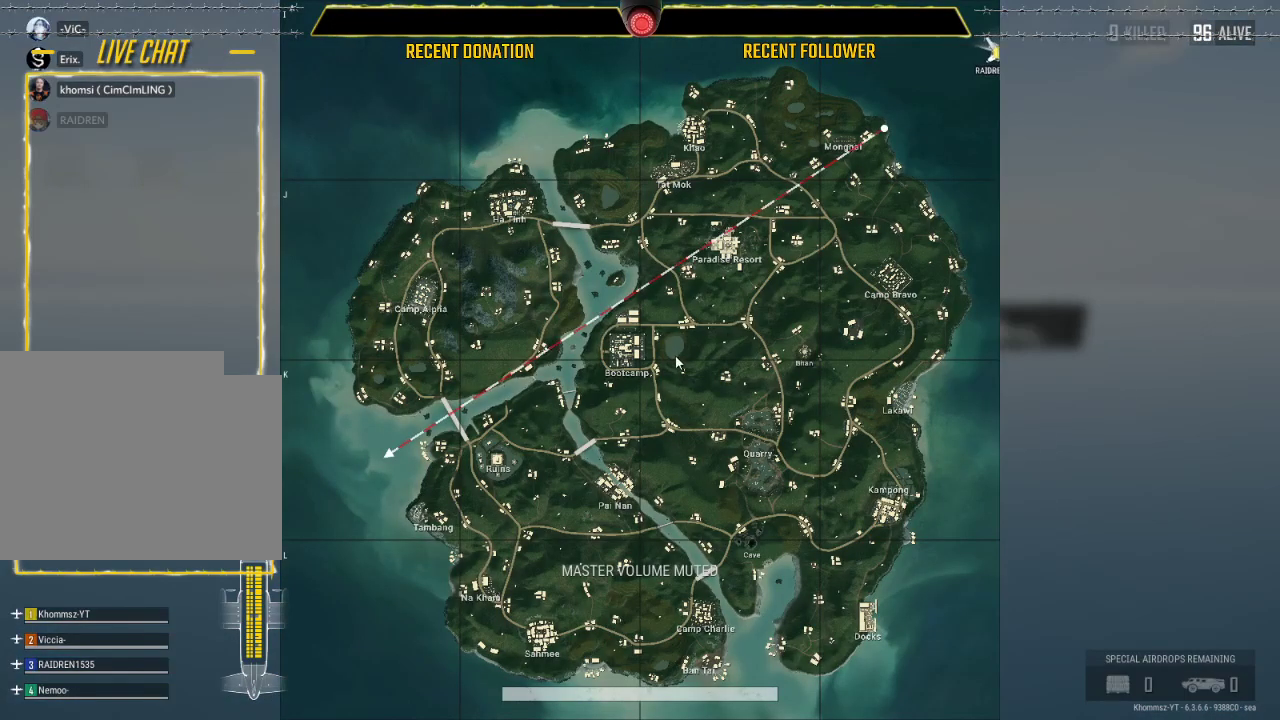
{"keys": ["caps_lock"], "mouse": [], "events": [[100, "caps_lock", "down"]]}
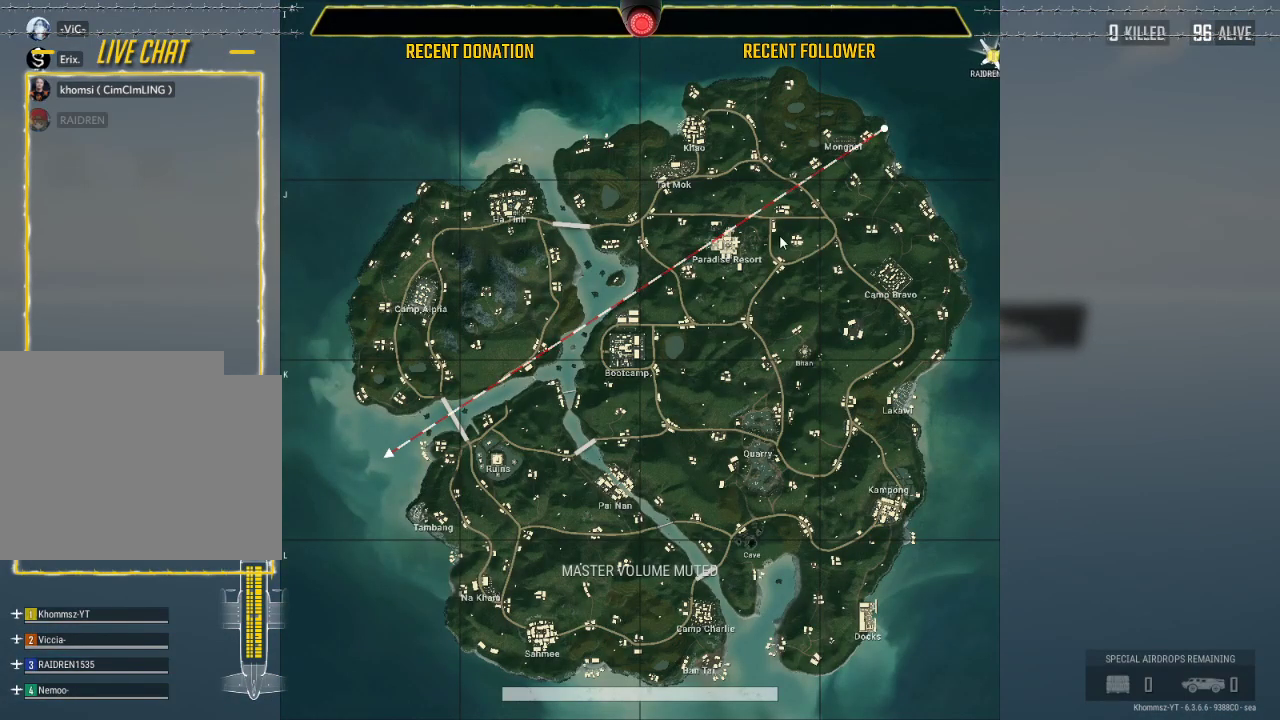
{"keys": ["caps_lock"], "mouse": [], "events": []}
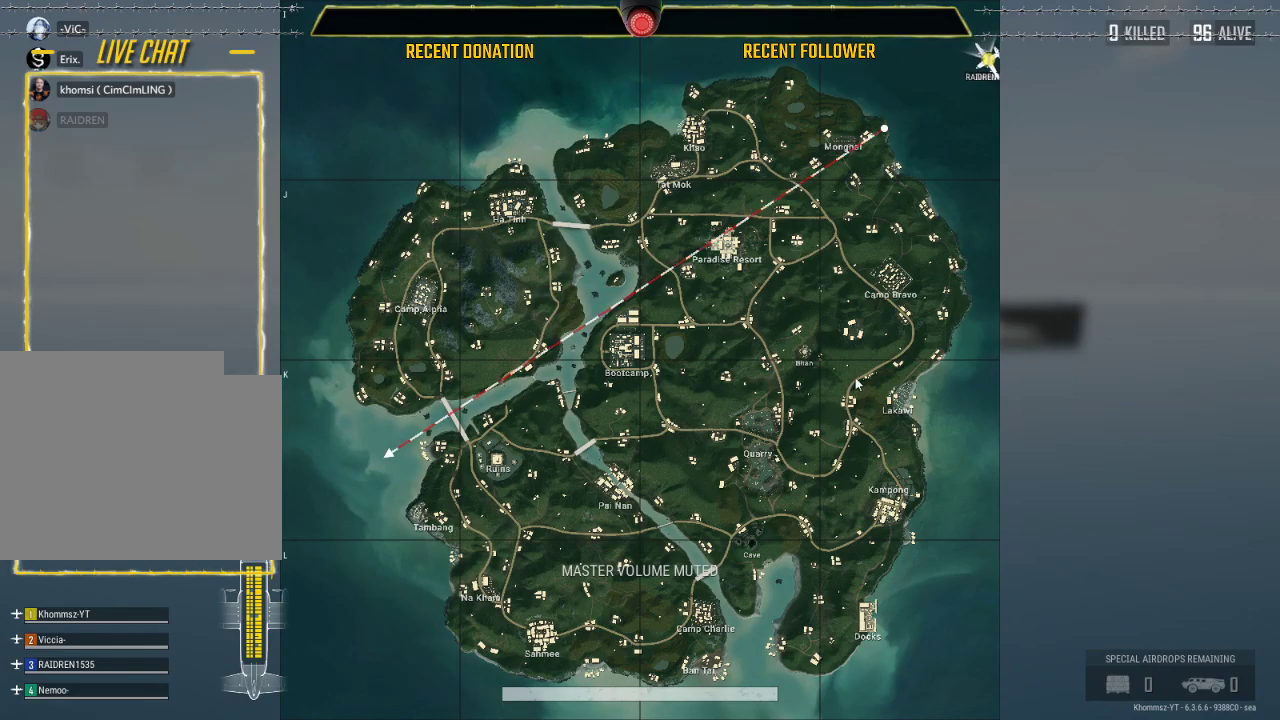
{"keys": ["caps_lock"], "mouse": [], "events": []}
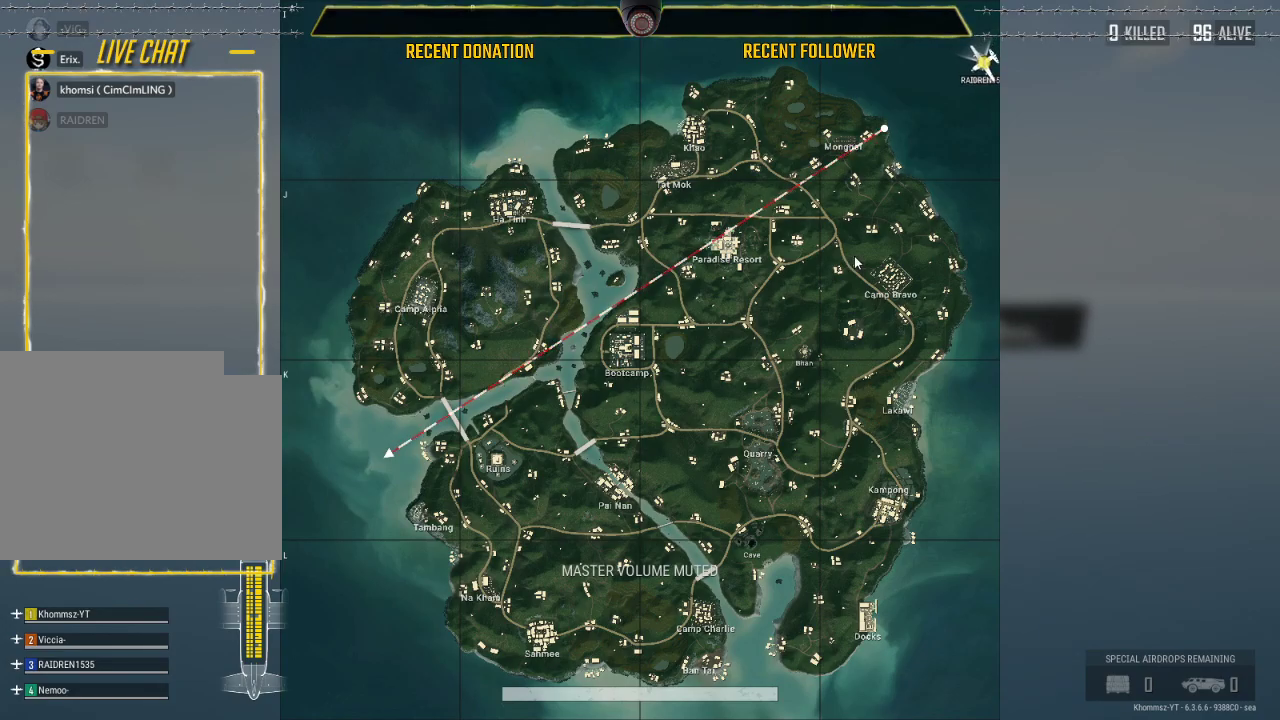
{"keys": ["caps_lock"], "mouse": [], "events": []}
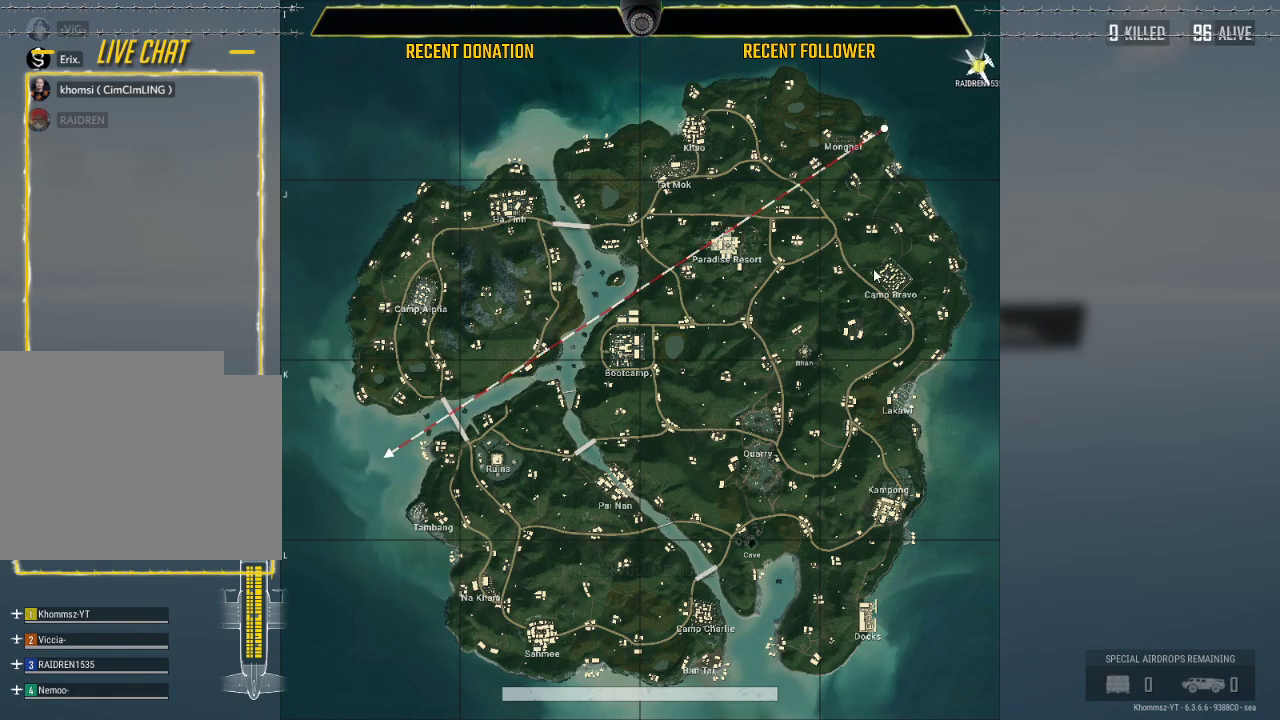
{"keys": ["caps_lock"], "mouse": [], "events": [[217, "caps_lock", "up"], [417, "caps_lock", "down"]]}
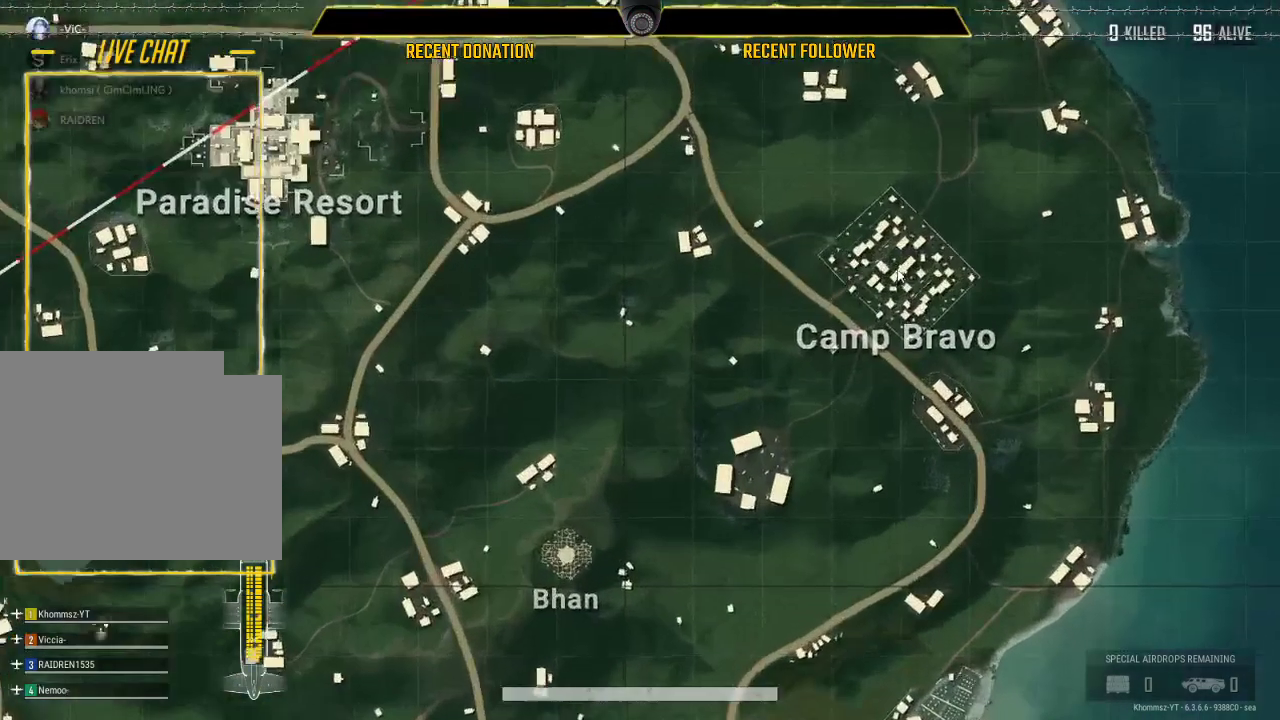
{"keys": ["caps_lock"], "mouse": [], "events": []}
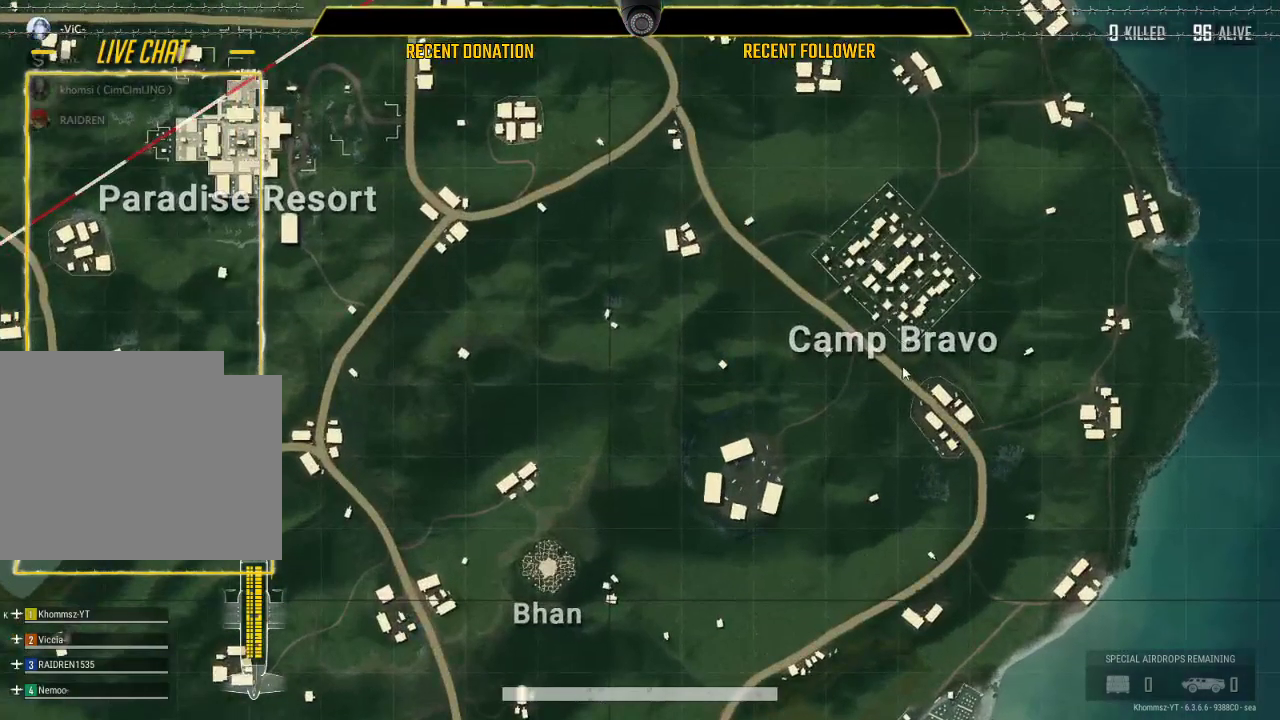
{"keys": [], "mouse": [], "events": [[483, "caps_lock", "up"]]}
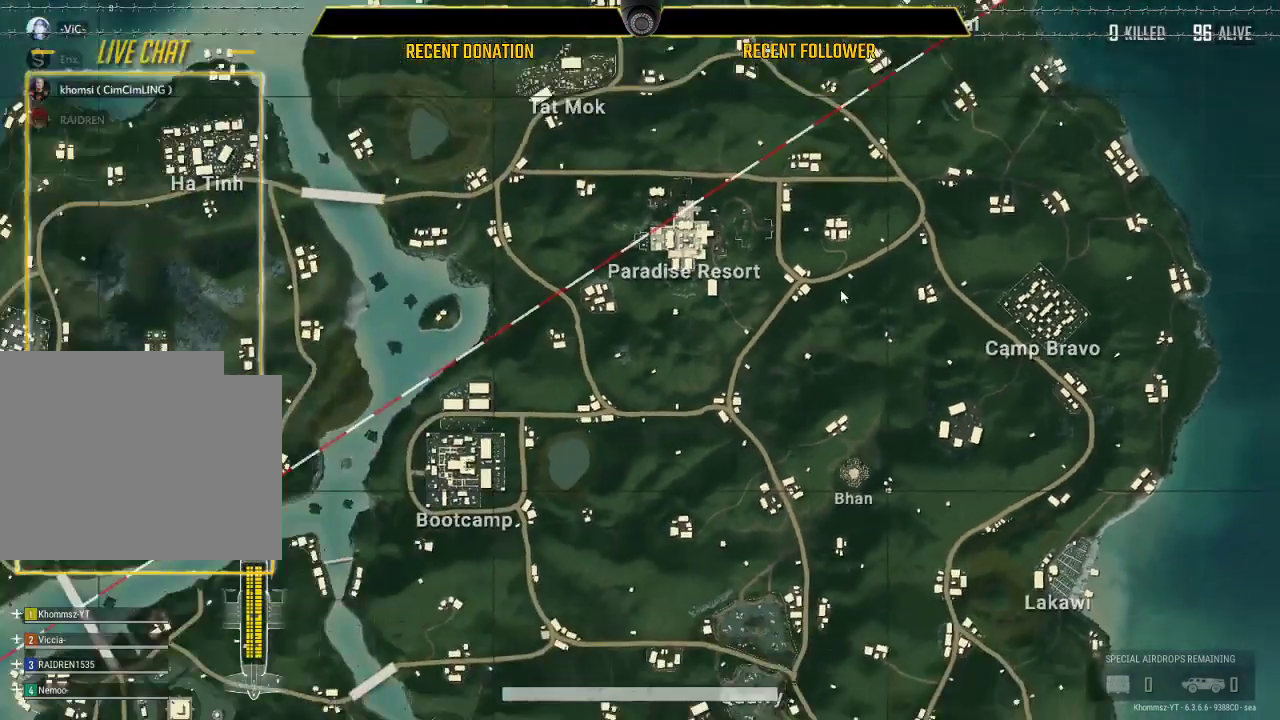
{"keys": ["caps_lock"], "mouse": [], "events": [[417, "caps_lock", "down"]]}
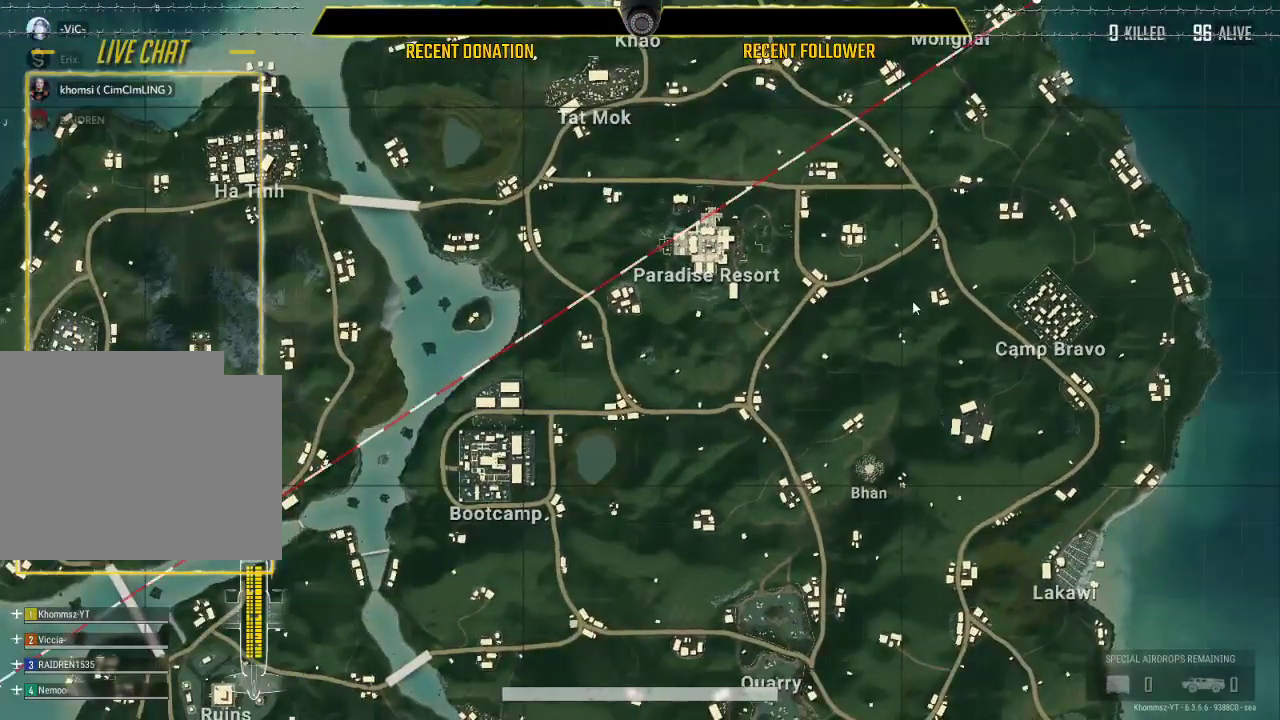
{"keys": ["caps_lock"], "mouse": [], "events": []}
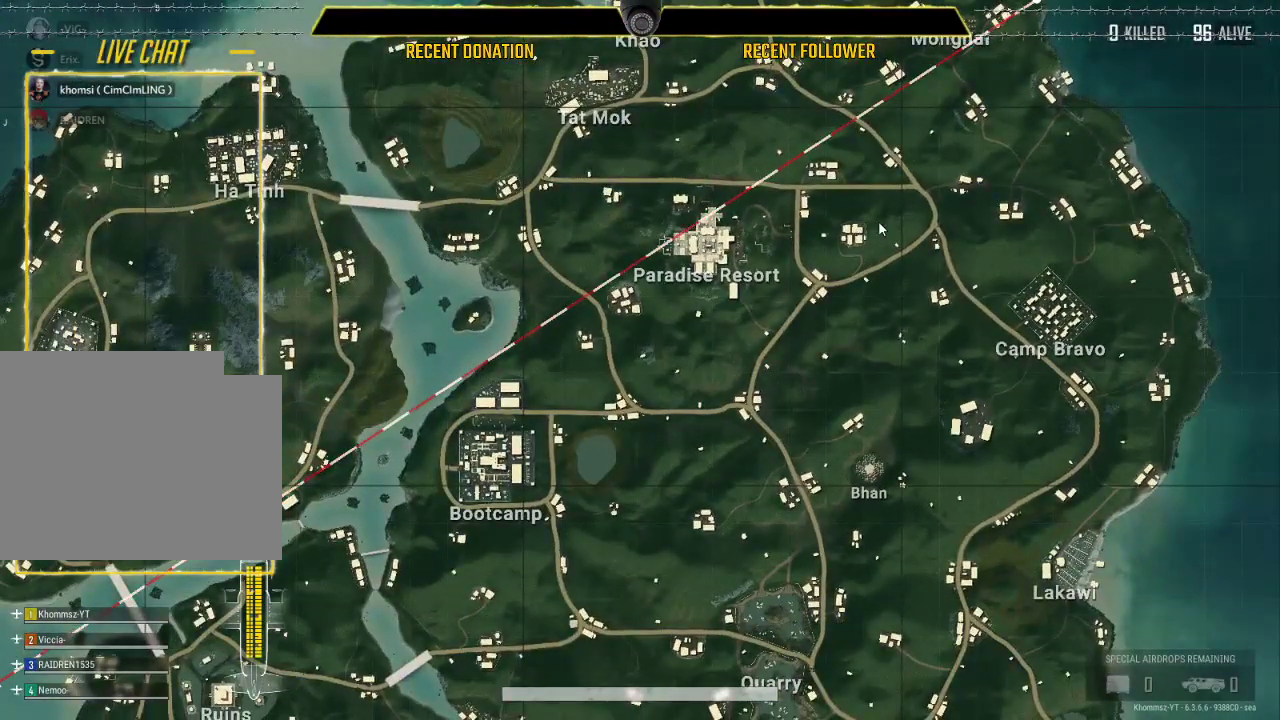
{"keys": ["caps_lock"], "mouse": [], "events": []}
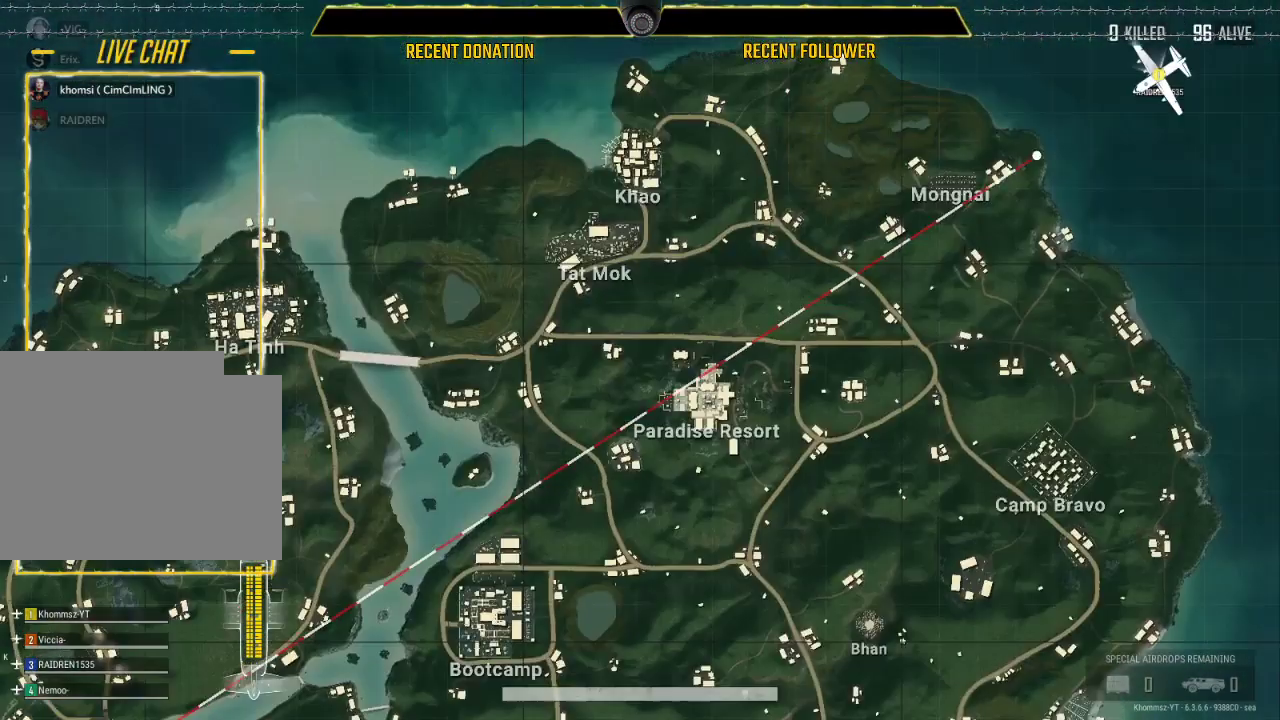
{"keys": ["caps_lock"], "mouse": [], "events": []}